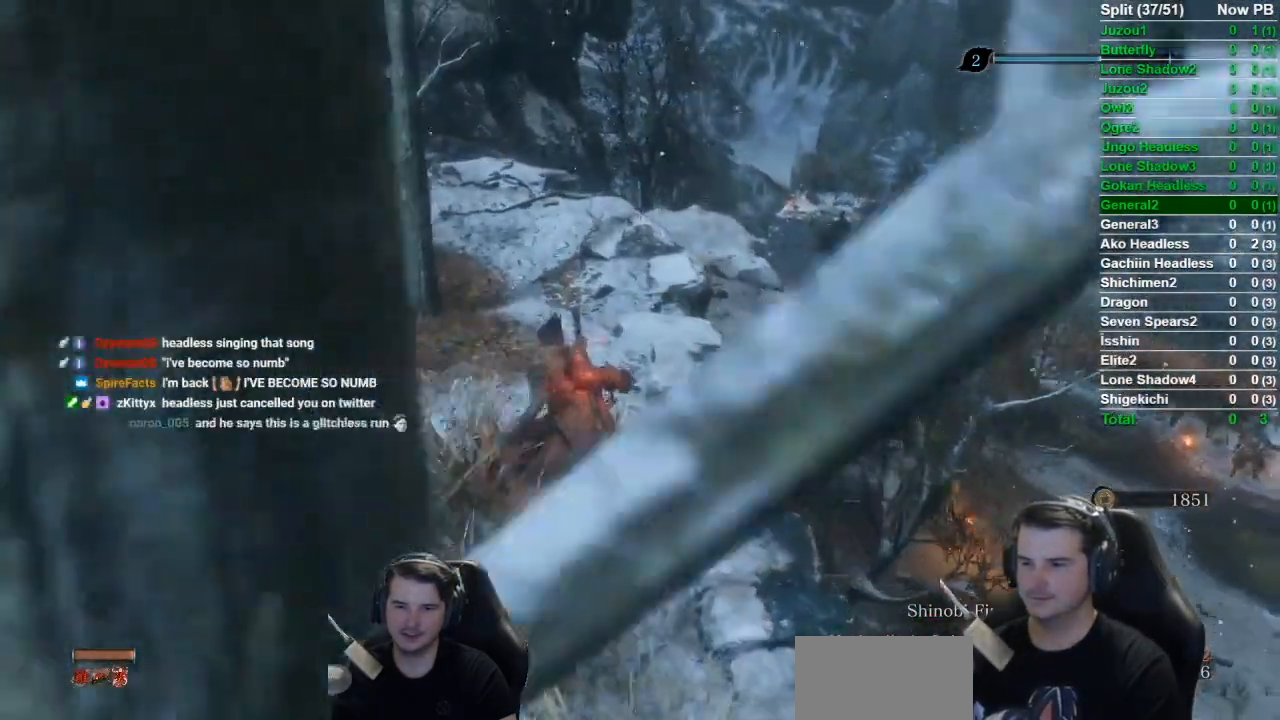
Gameplay with a controller (Xbox layout); each line is a JSON object with the inputs held at the frame after it. "button_events" lists button changes between this image and that frame as [ms after this image, input, new state], when the widget could be followed in between (sticks are given only as held states).
{"buttons": ["B"], "left_stick": "up", "right_stick": "down-right", "button_events": []}
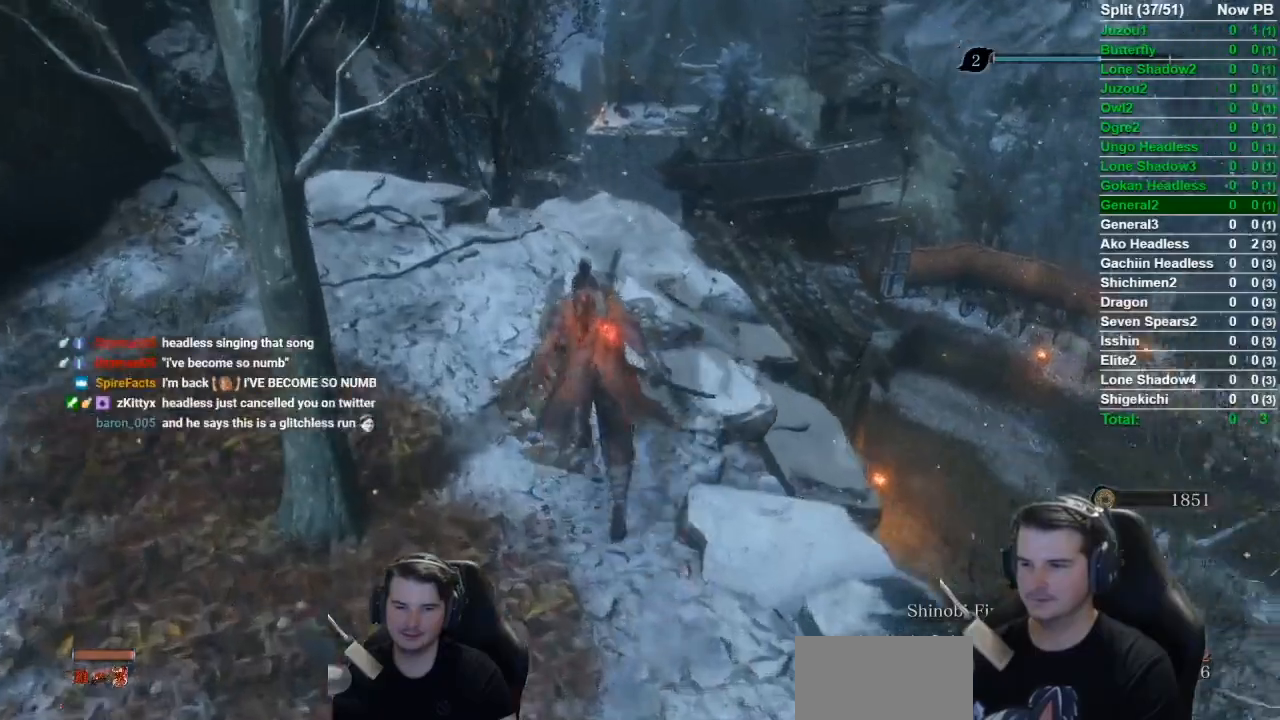
{"buttons": ["B"], "left_stick": "up", "right_stick": "down-right", "button_events": []}
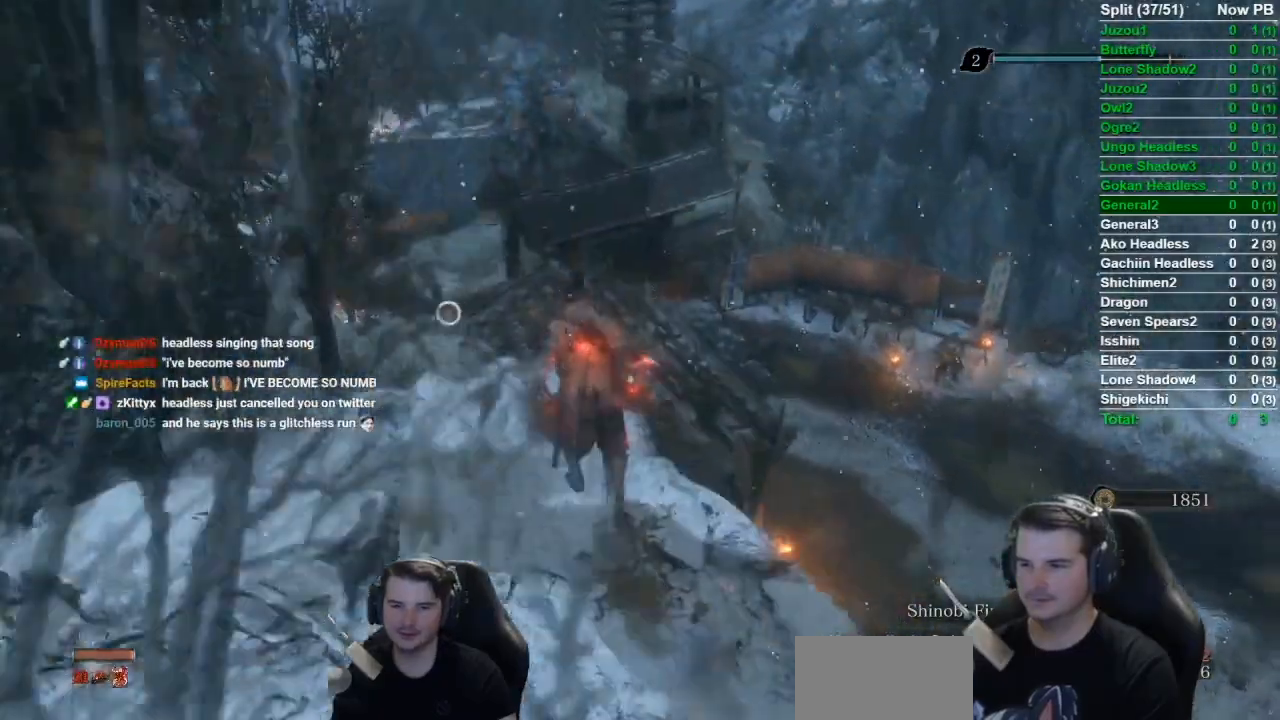
{"buttons": ["B"], "left_stick": "up", "right_stick": "down-right", "button_events": []}
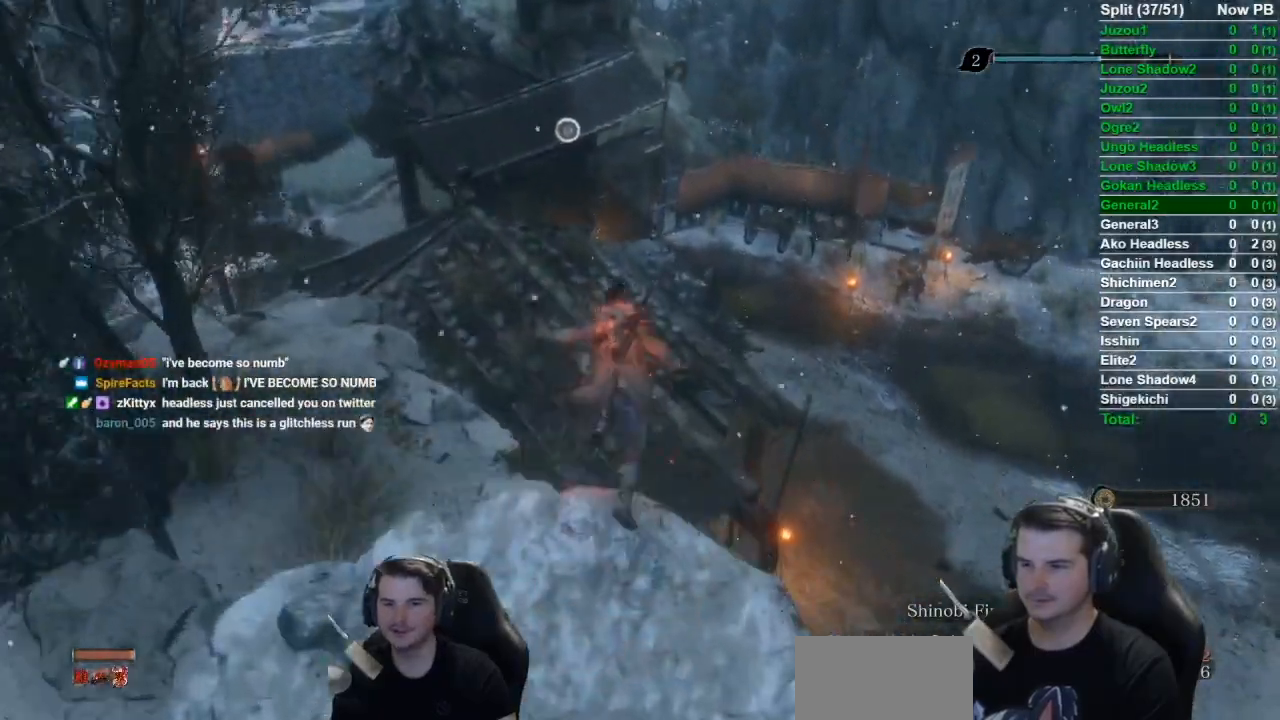
{"buttons": ["B"], "left_stick": "up", "right_stick": "down-right", "button_events": []}
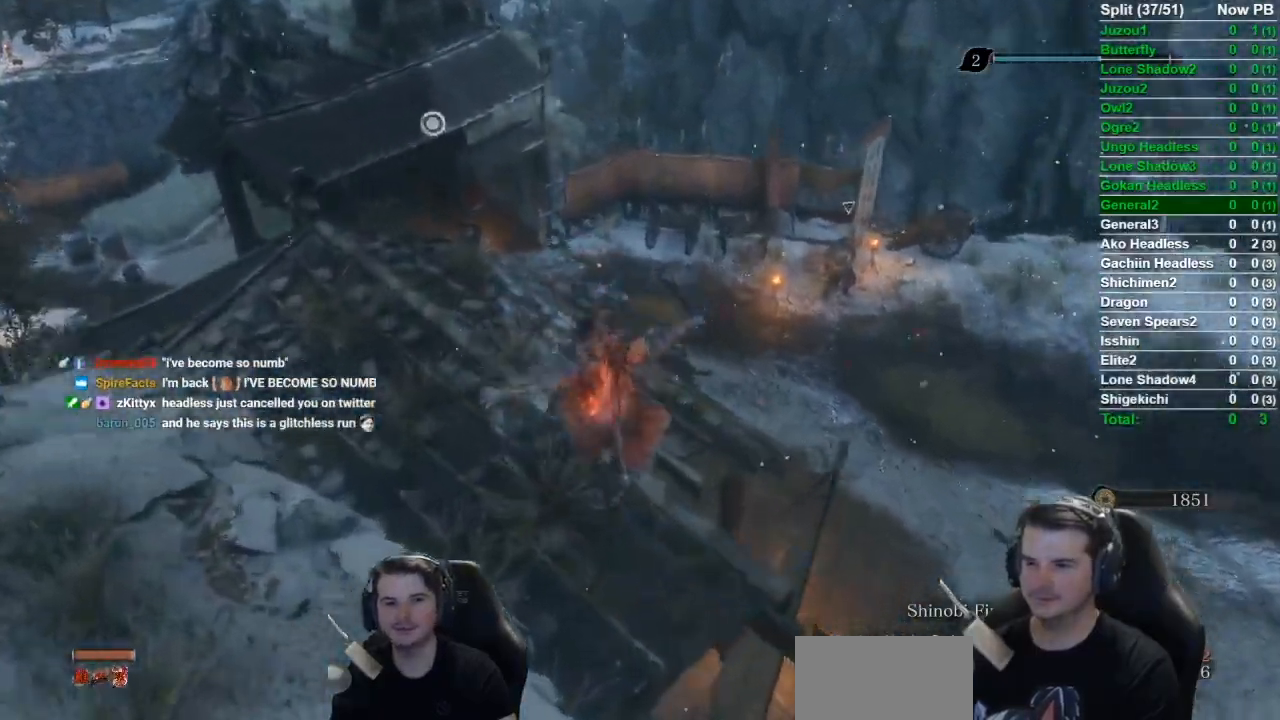
{"buttons": ["B"], "left_stick": "up-left", "right_stick": "down-right", "button_events": []}